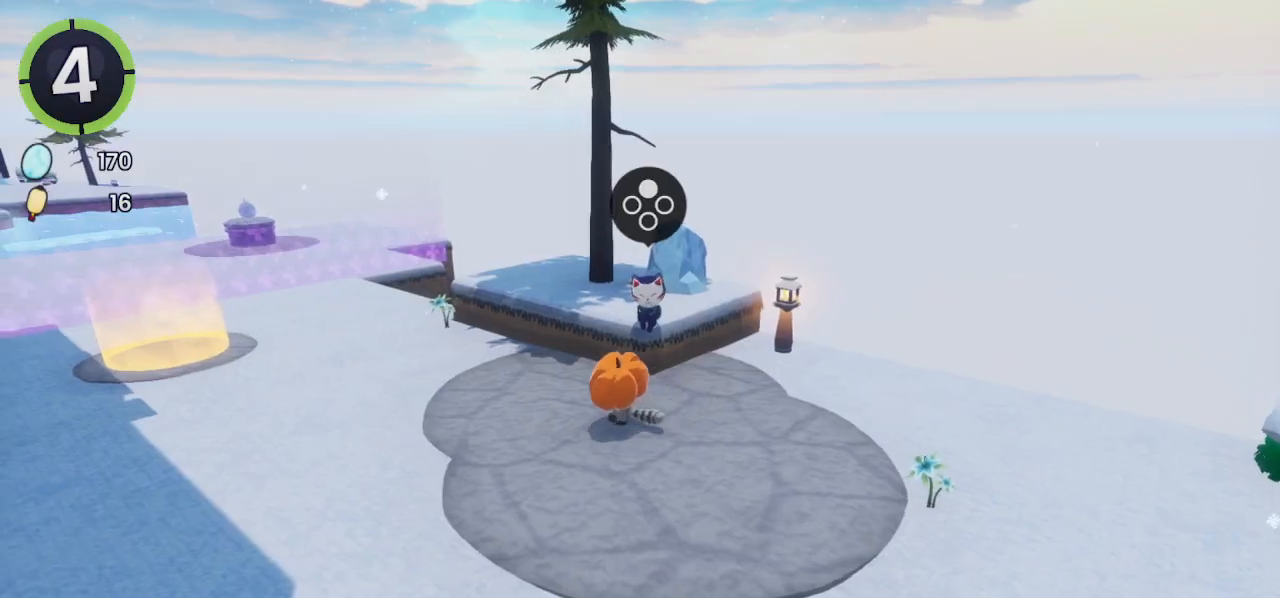
Gameplay with a controller (PlayStation layout); each line is a JSON object with the inputs held at the frame after it. "events" lists button and stick changes between this image and that frame as [ms after this image, input, new state], when the widget could be followed in between.
{"buttons": [], "left_stick": "left", "right_stick": "center", "events": [[67, "L2", "down"], [100, "SQUARE", "down"], [200, "L1", "down"], [200, "SQUARE", "up"], [300, "L1", "up"], [300, "L2", "up"], [333, "left_stick", "left"]]}
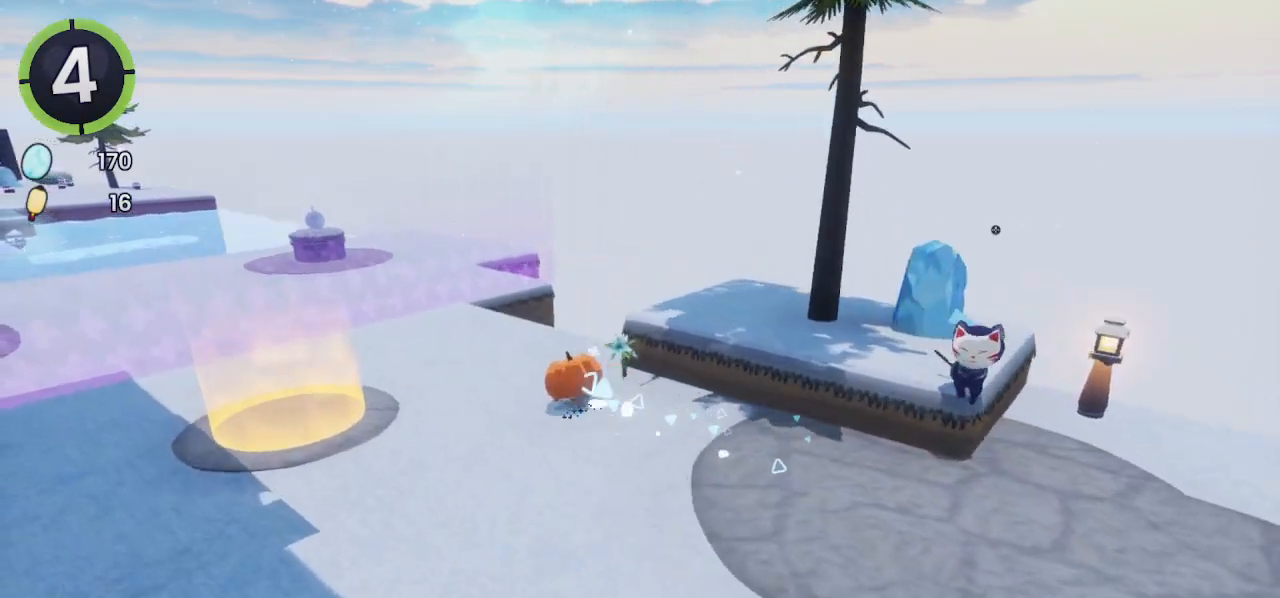
{"buttons": [], "left_stick": "down-left", "right_stick": "center", "events": [[67, "left_stick", "down-left"], [167, "R2", "down"], [367, "R2", "up"]]}
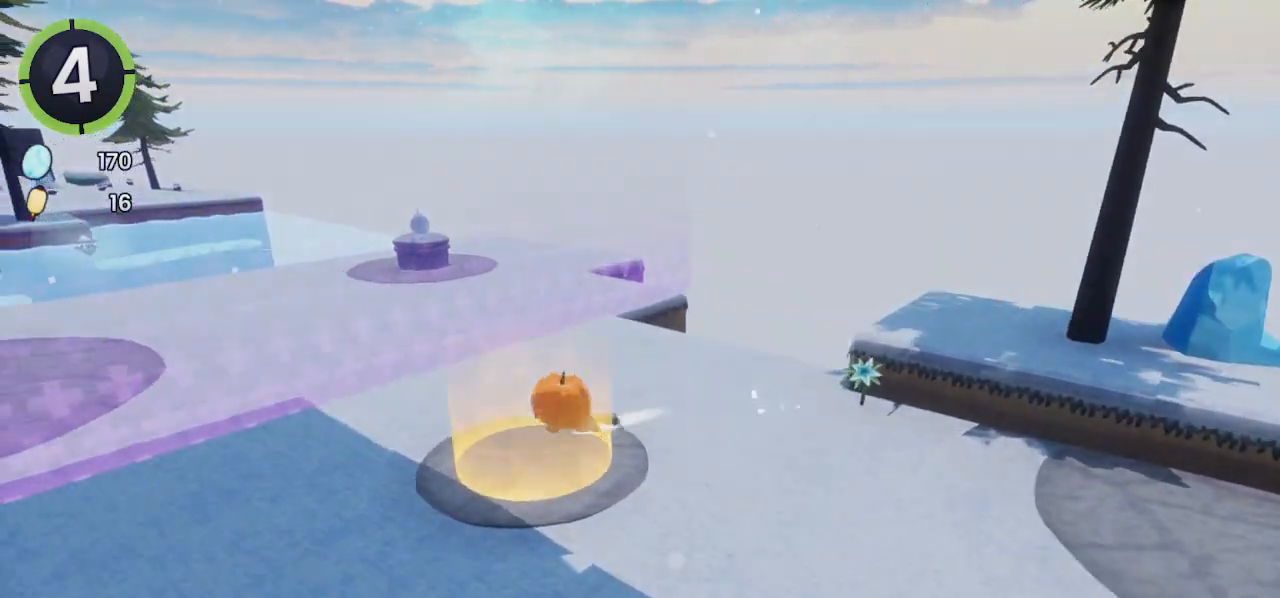
{"buttons": [], "left_stick": "center", "right_stick": "center", "events": [[133, "left_stick", "center"], [233, "CROSS", "down"], [300, "CROSS", "up"], [400, "CROSS", "down"], [433, "CROSS", "up"]]}
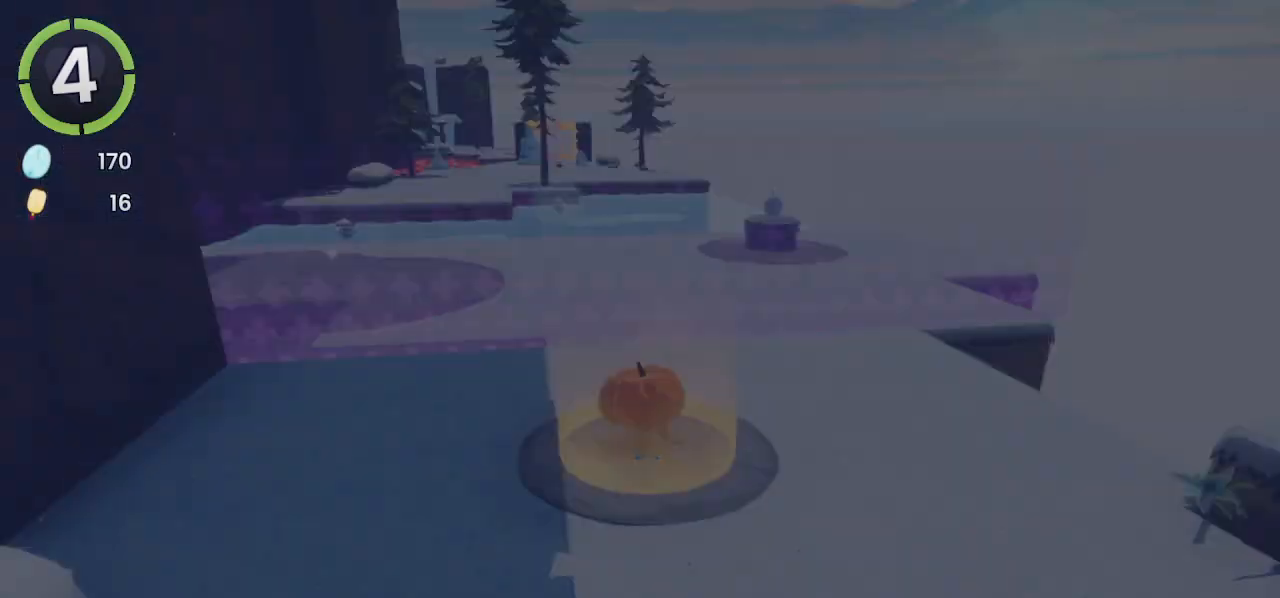
{"buttons": [], "left_stick": "down-right", "right_stick": "center", "events": [[33, "CROSS", "down"], [100, "CROSS", "up"], [233, "left_stick", "left"], [400, "left_stick", "up-right"], [500, "left_stick", "down-right"]]}
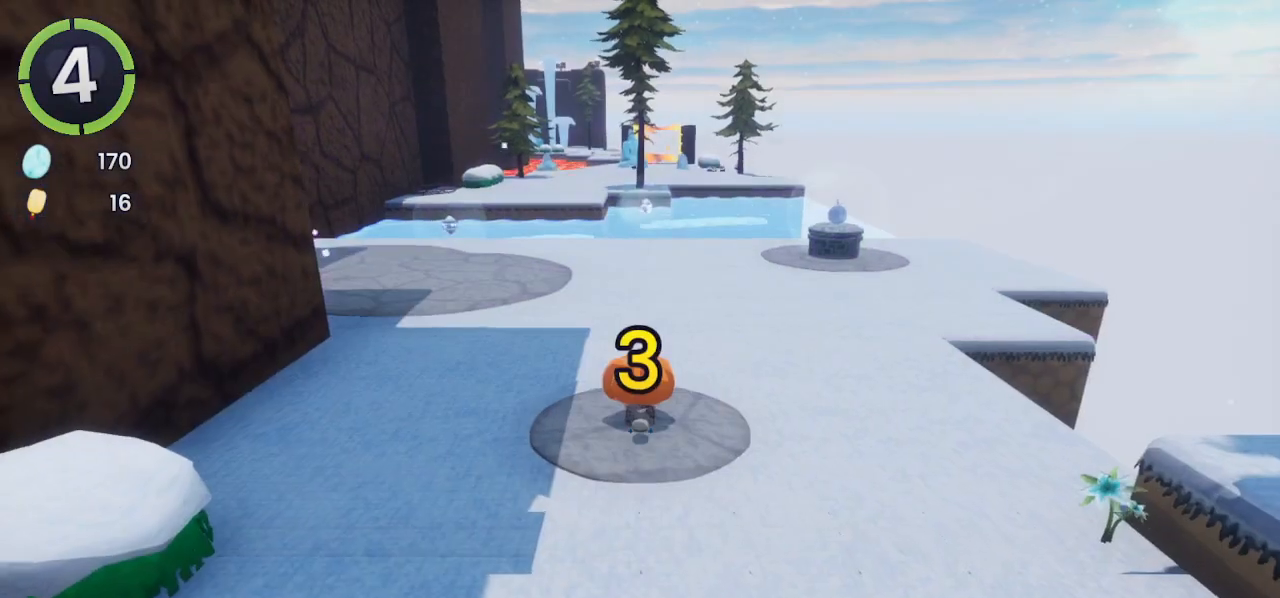
{"buttons": [], "left_stick": "center", "right_stick": "left", "events": [[67, "left_stick", "left"], [200, "left_stick", "up"], [267, "left_stick", "center"], [500, "right_stick", "left"]]}
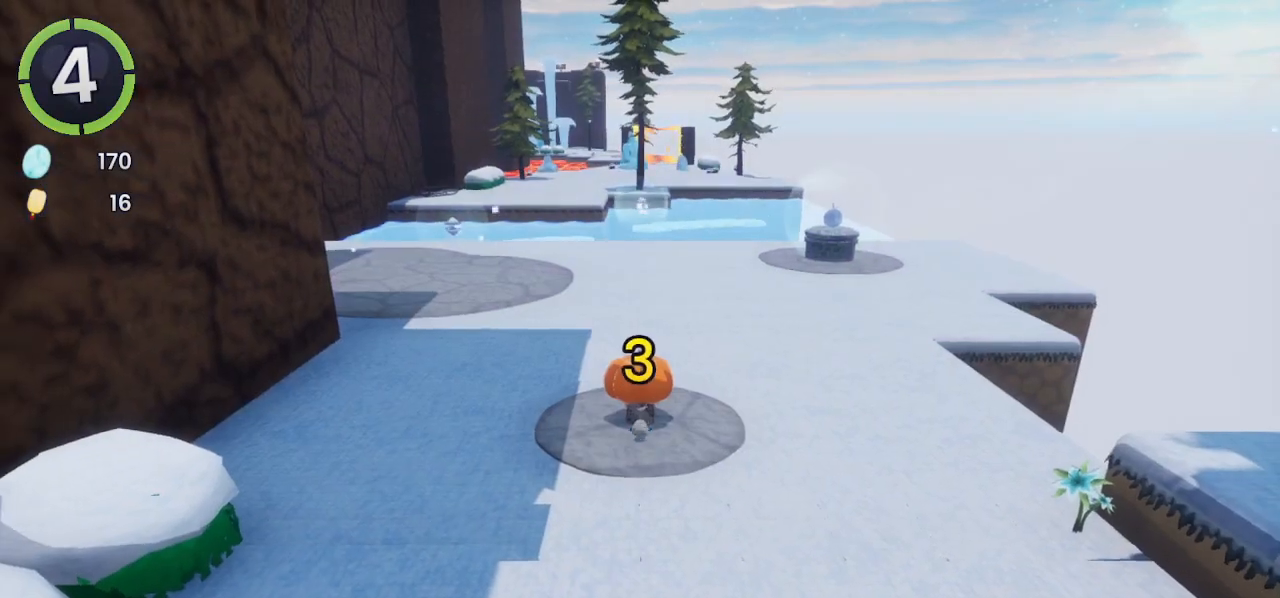
{"buttons": ["DPAD_UP", "DPAD_RIGHT"], "left_stick": "center", "right_stick": "left", "events": [[100, "DPAD_RIGHT", "down"], [100, "DPAD_UP", "down"]]}
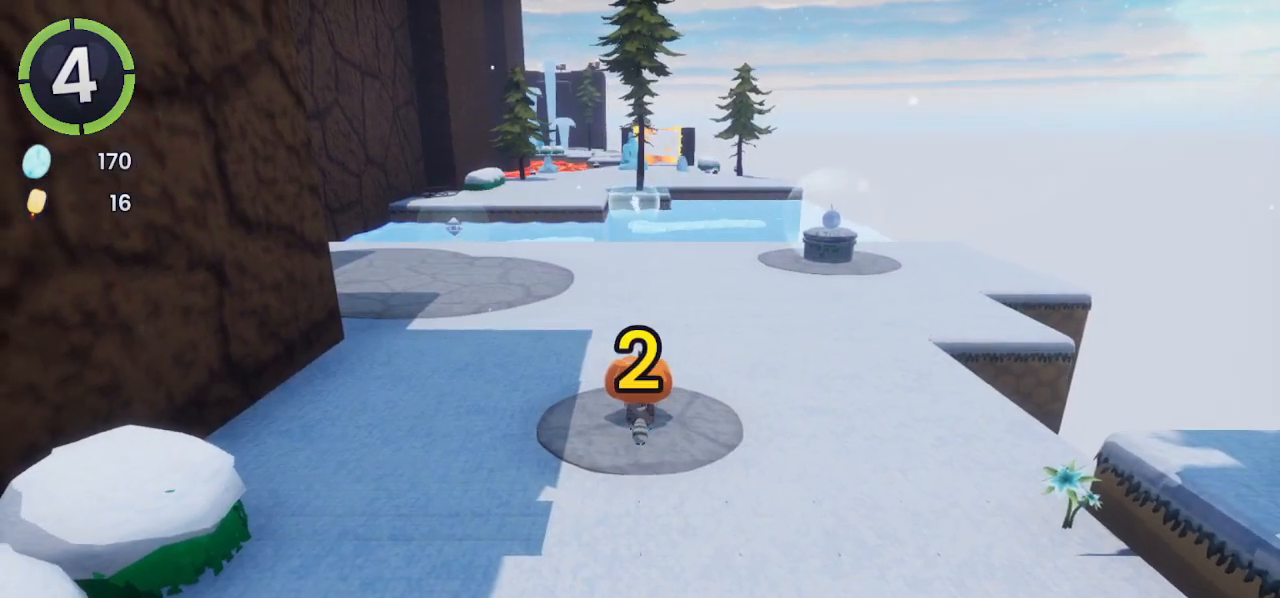
{"buttons": ["DPAD_UP", "DPAD_RIGHT"], "left_stick": "center", "right_stick": "left", "events": []}
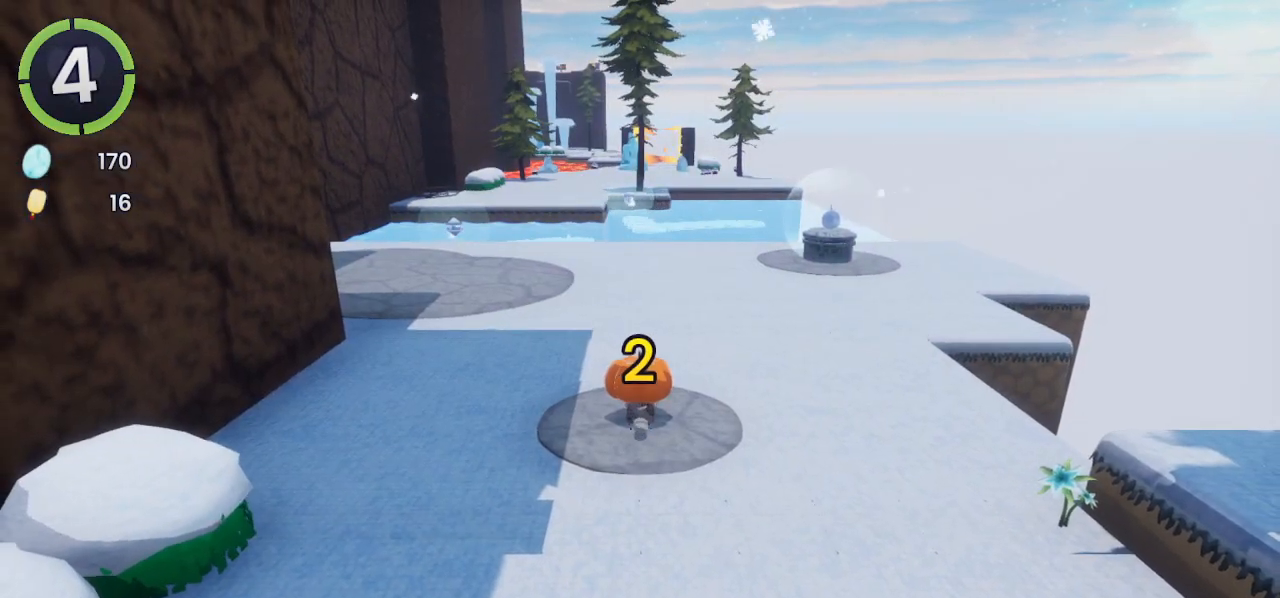
{"buttons": ["DPAD_UP", "DPAD_RIGHT"], "left_stick": "center", "right_stick": "left", "events": []}
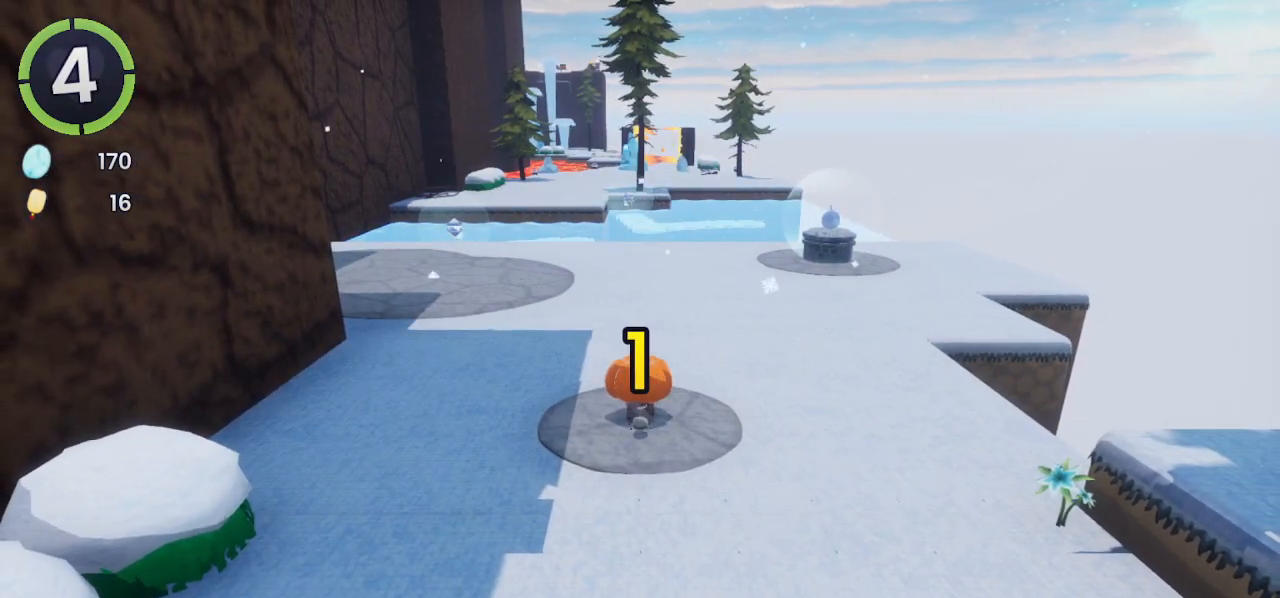
{"buttons": ["DPAD_UP", "DPAD_RIGHT"], "left_stick": "center", "right_stick": "left", "events": []}
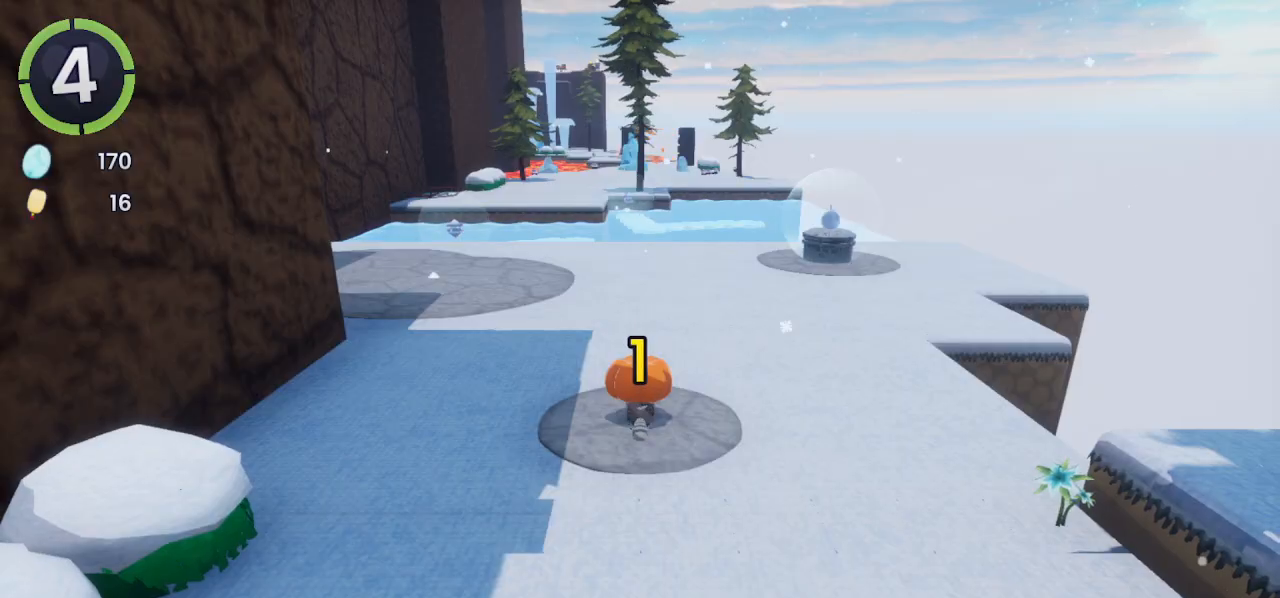
{"buttons": ["DPAD_UP", "DPAD_RIGHT"], "left_stick": "center", "right_stick": "left", "events": []}
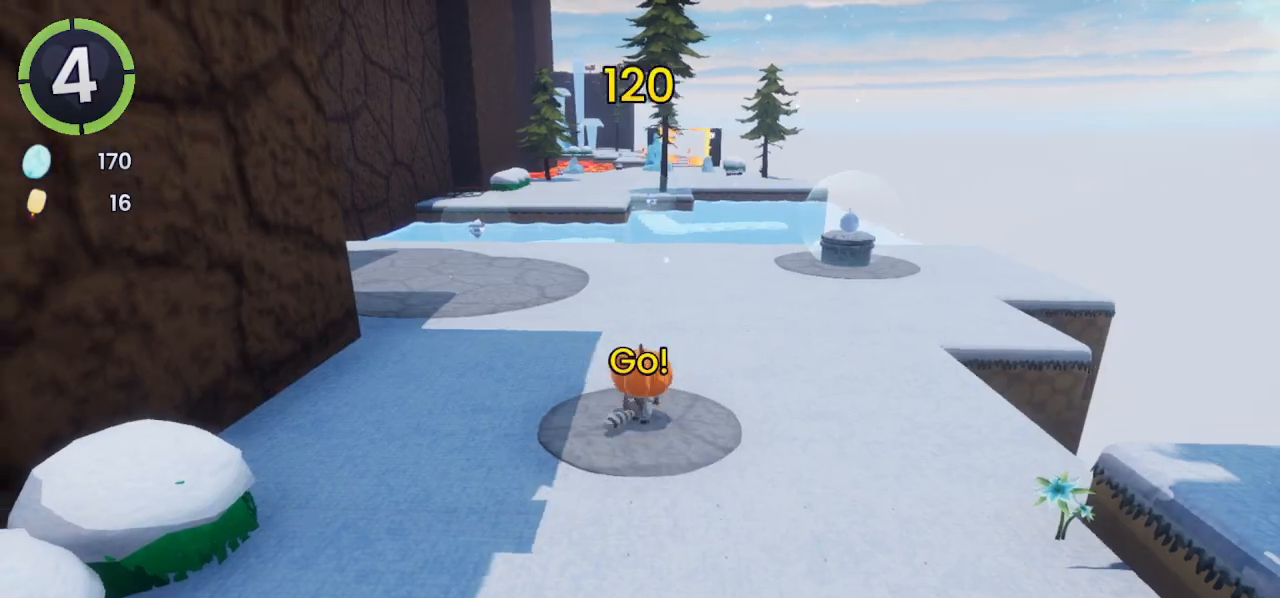
{"buttons": ["CROSS", "R2", "DPAD_UP", "DPAD_RIGHT"], "left_stick": "center", "right_stick": "center", "events": [[267, "right_stick", "center"], [433, "R2", "down"], [467, "CROSS", "down"]]}
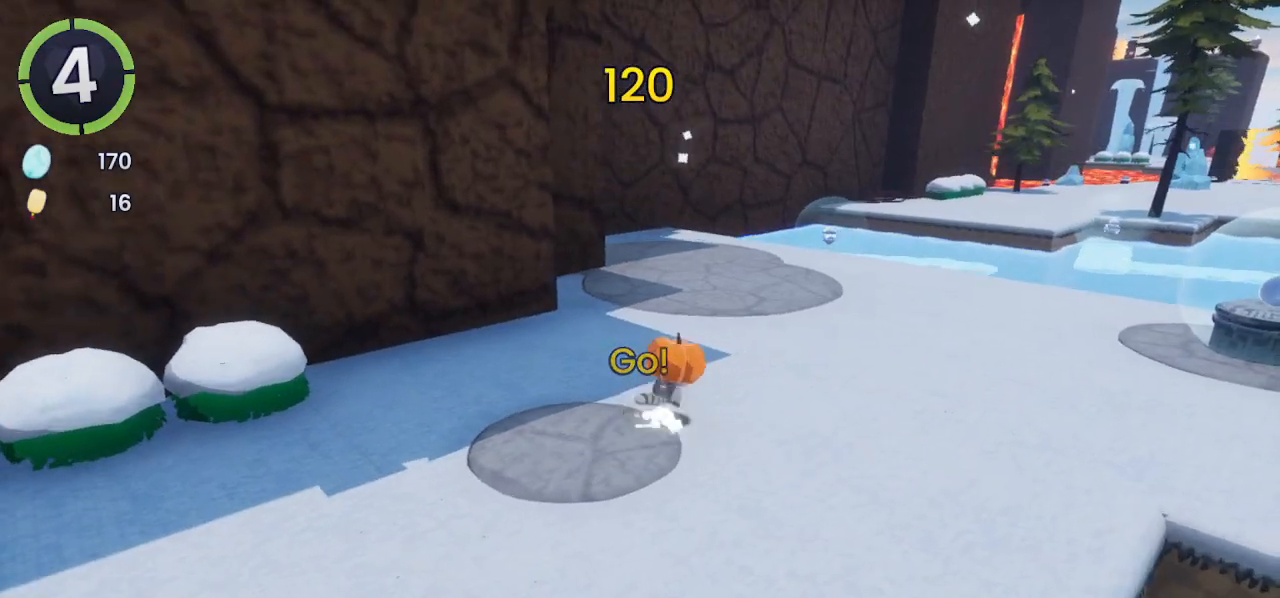
{"buttons": ["DPAD_UP", "DPAD_RIGHT"], "left_stick": "center", "right_stick": "center", "events": [[33, "CROSS", "up"], [33, "R2", "up"], [433, "CROSS", "down"], [500, "CROSS", "up"]]}
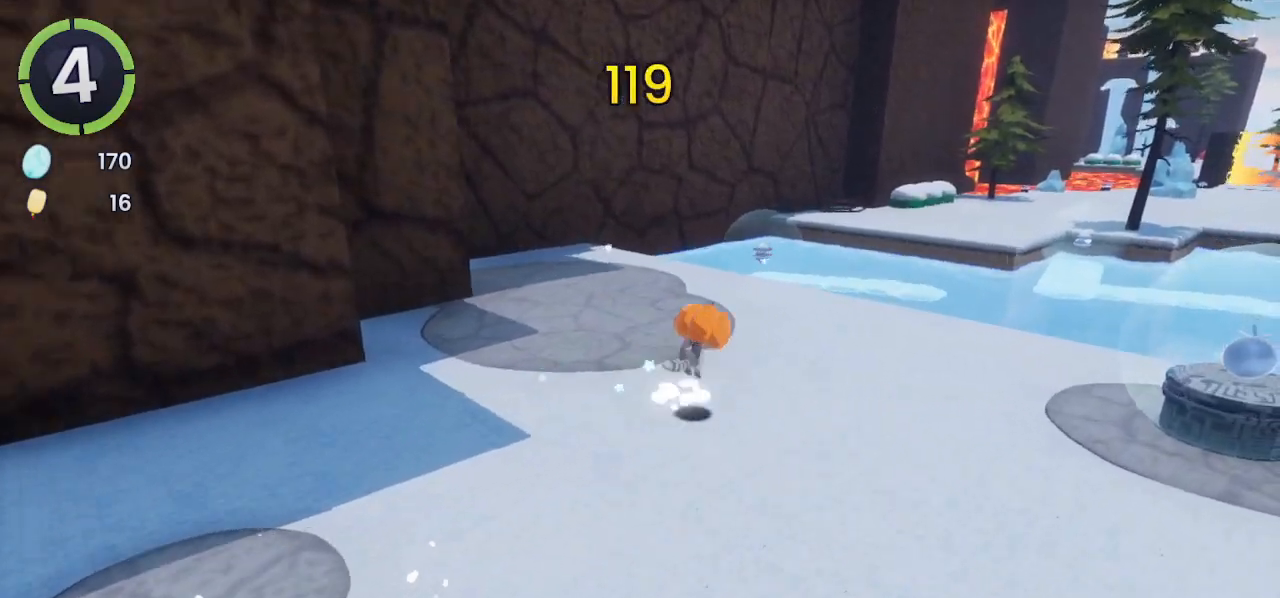
{"buttons": ["DPAD_UP", "DPAD_RIGHT"], "left_stick": "center", "right_stick": "center", "events": [[133, "right_stick", "left"], [233, "right_stick", "center"]]}
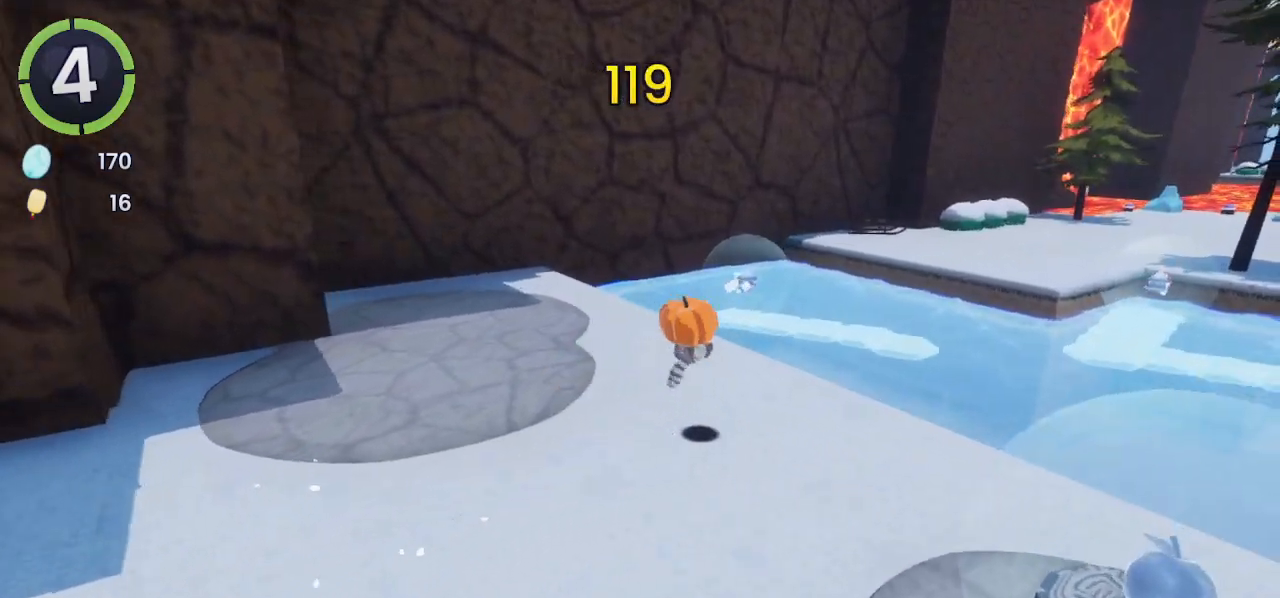
{"buttons": ["DPAD_UP", "DPAD_RIGHT"], "left_stick": "center", "right_stick": "center", "events": [[133, "CROSS", "down"], [400, "CROSS", "up"]]}
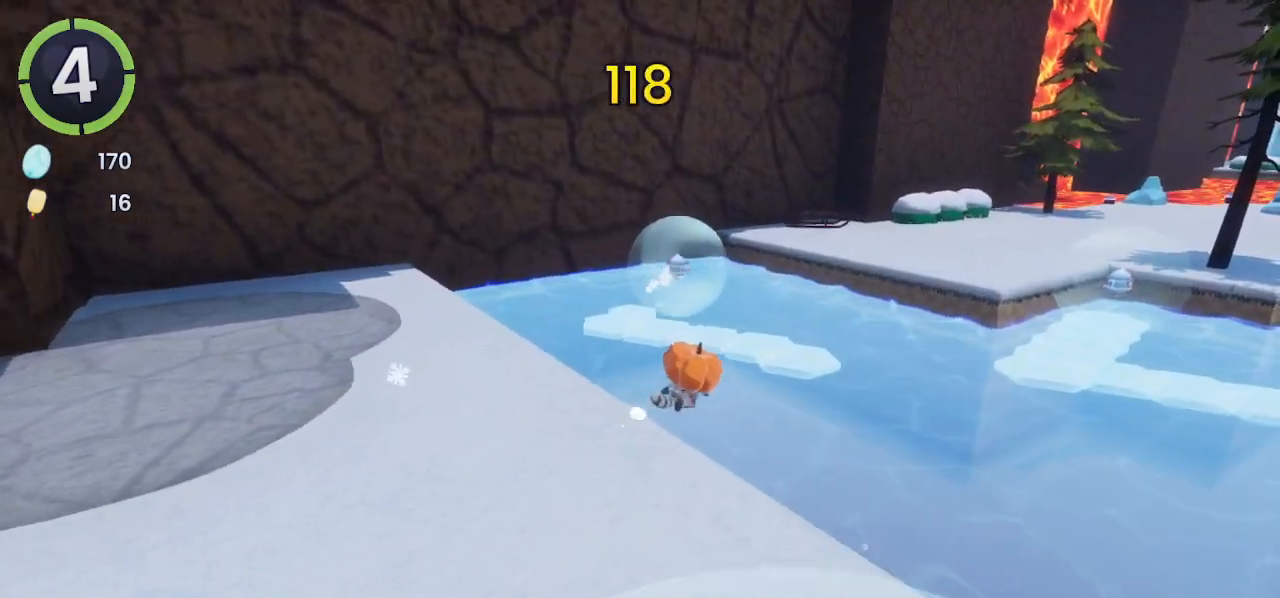
{"buttons": ["DPAD_UP"], "left_stick": "center", "right_stick": "center", "events": [[67, "CROSS", "down"], [367, "CROSS", "up"], [500, "DPAD_RIGHT", "up"]]}
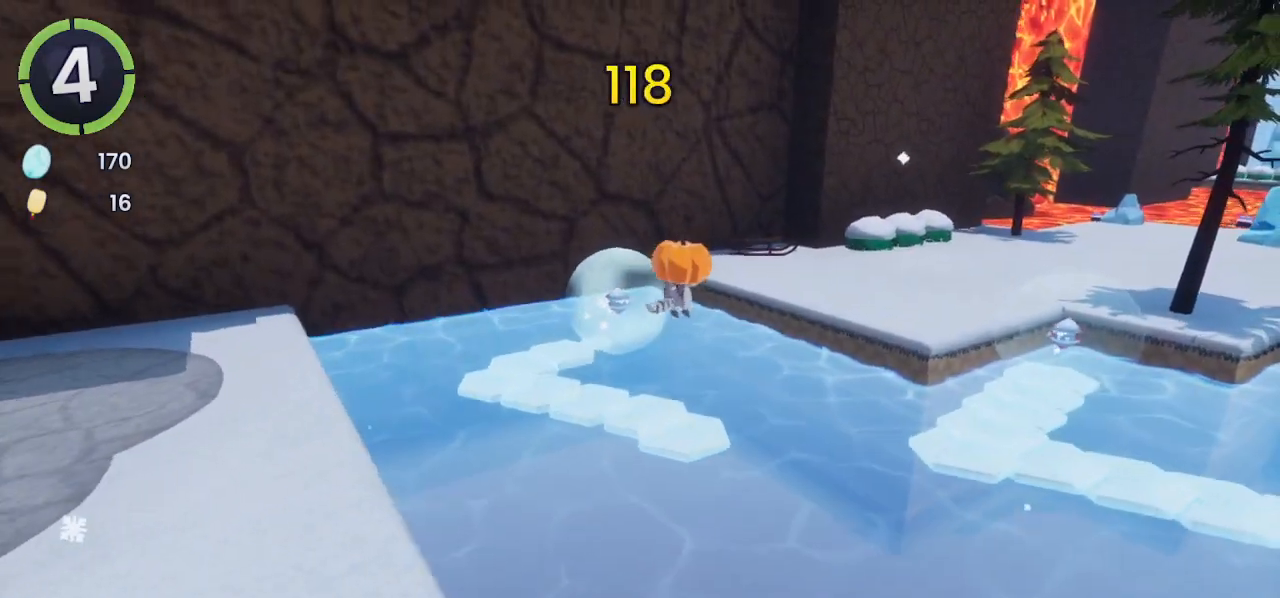
{"buttons": [], "left_stick": "up-right", "right_stick": "center", "events": [[67, "DPAD_UP", "up"], [333, "CROSS", "down"], [333, "left_stick", "up-right"], [500, "CROSS", "up"]]}
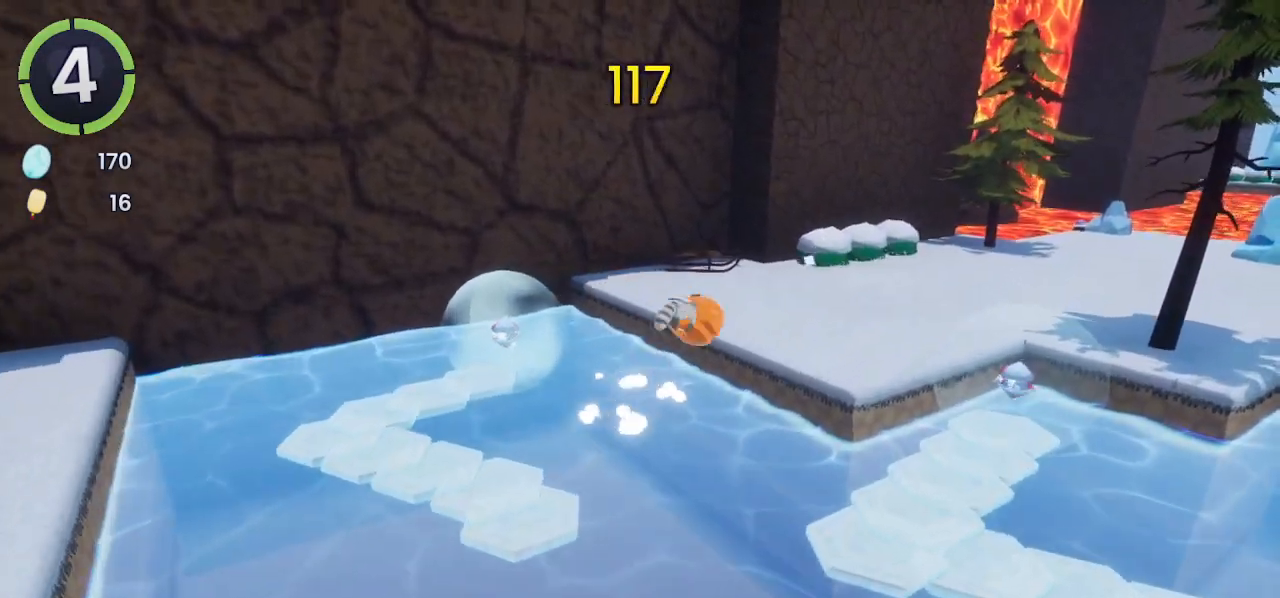
{"buttons": [], "left_stick": "up-right", "right_stick": "center", "events": []}
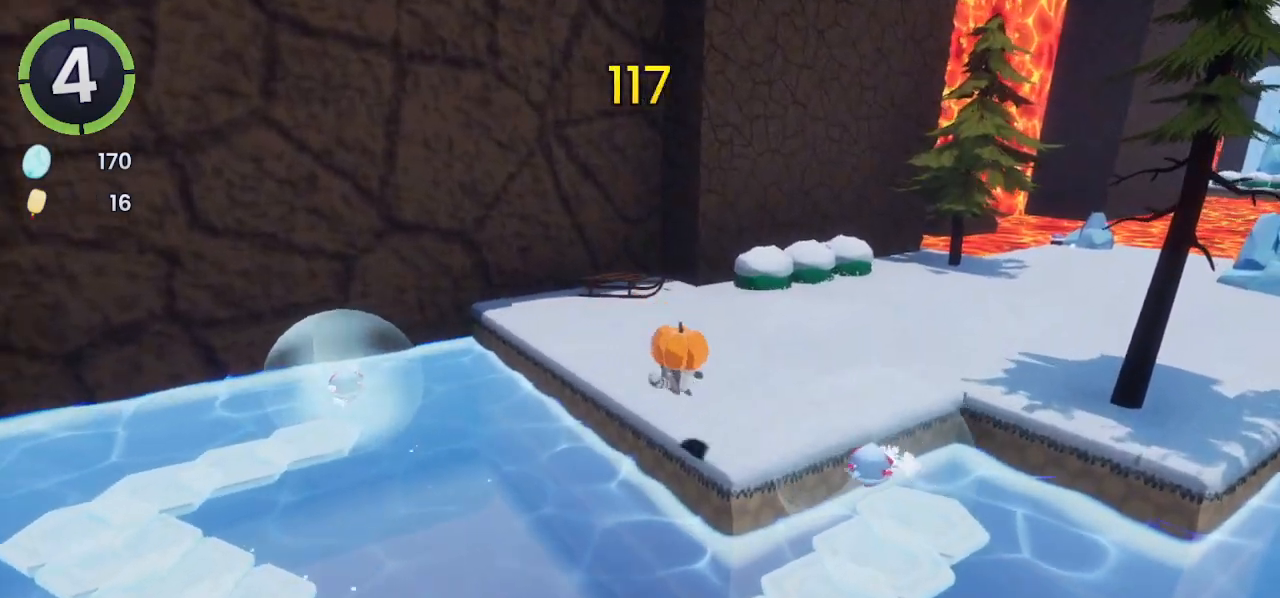
{"buttons": [], "left_stick": "up-right", "right_stick": "center", "events": [[133, "R2", "down"], [167, "CROSS", "down"], [200, "CROSS", "up"], [200, "R2", "up"]]}
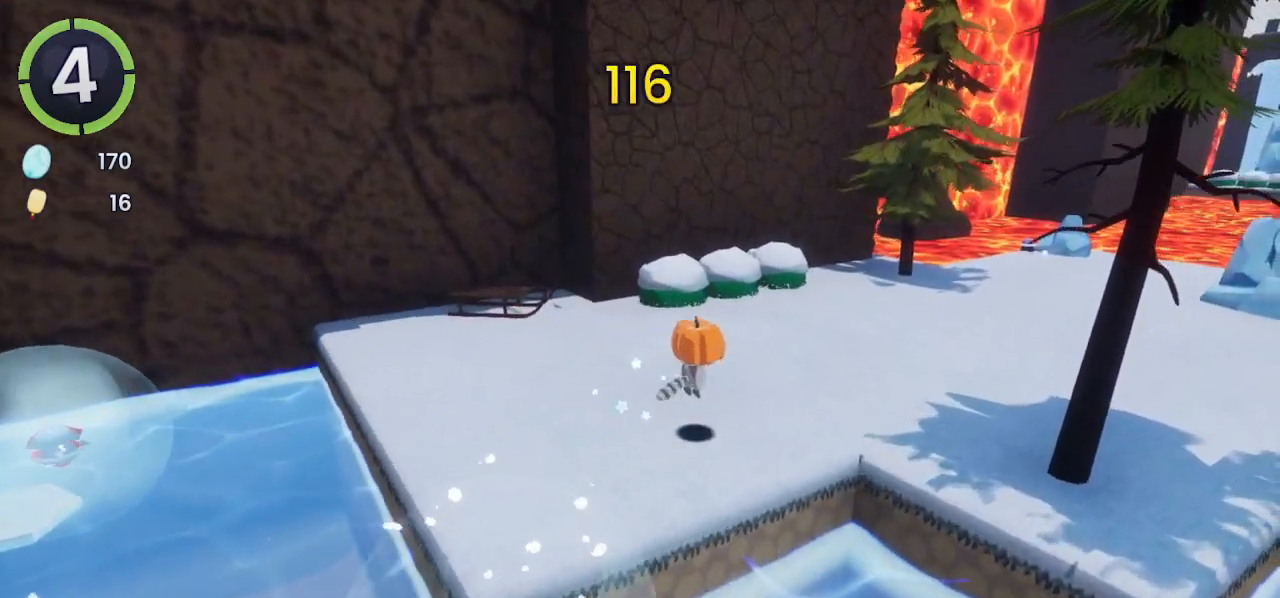
{"buttons": [], "left_stick": "up-right", "right_stick": "center", "events": [[133, "CROSS", "down"], [300, "CROSS", "up"]]}
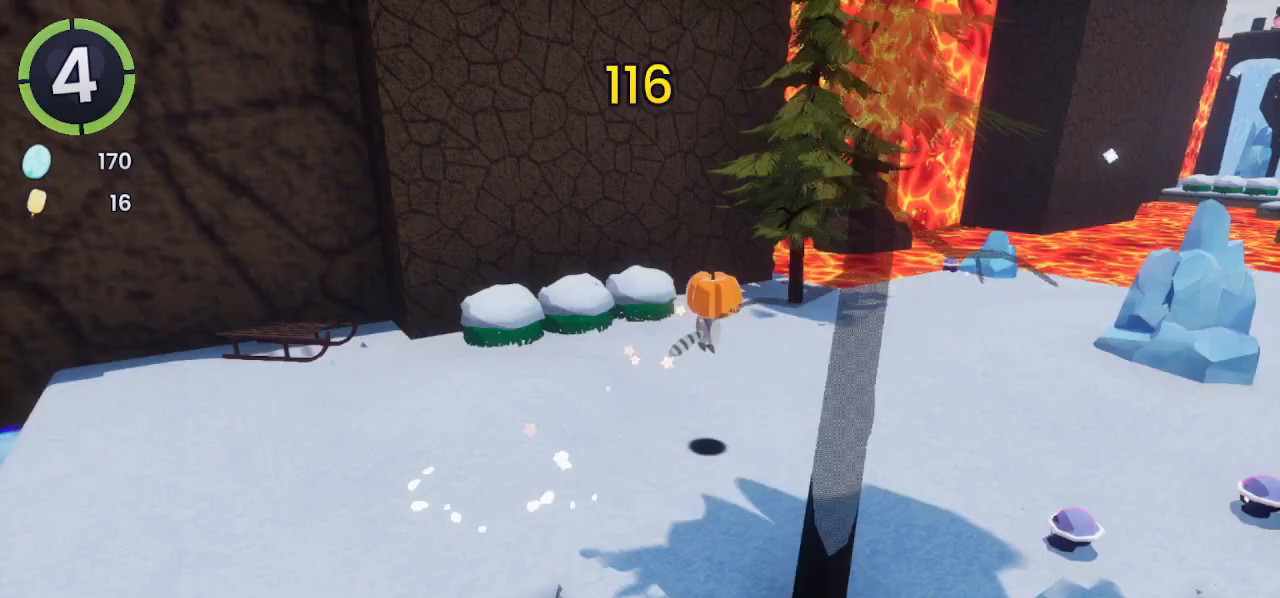
{"buttons": [], "left_stick": "up-right", "right_stick": "left", "events": [[267, "CROSS", "down"], [367, "CROSS", "up"], [467, "right_stick", "left"]]}
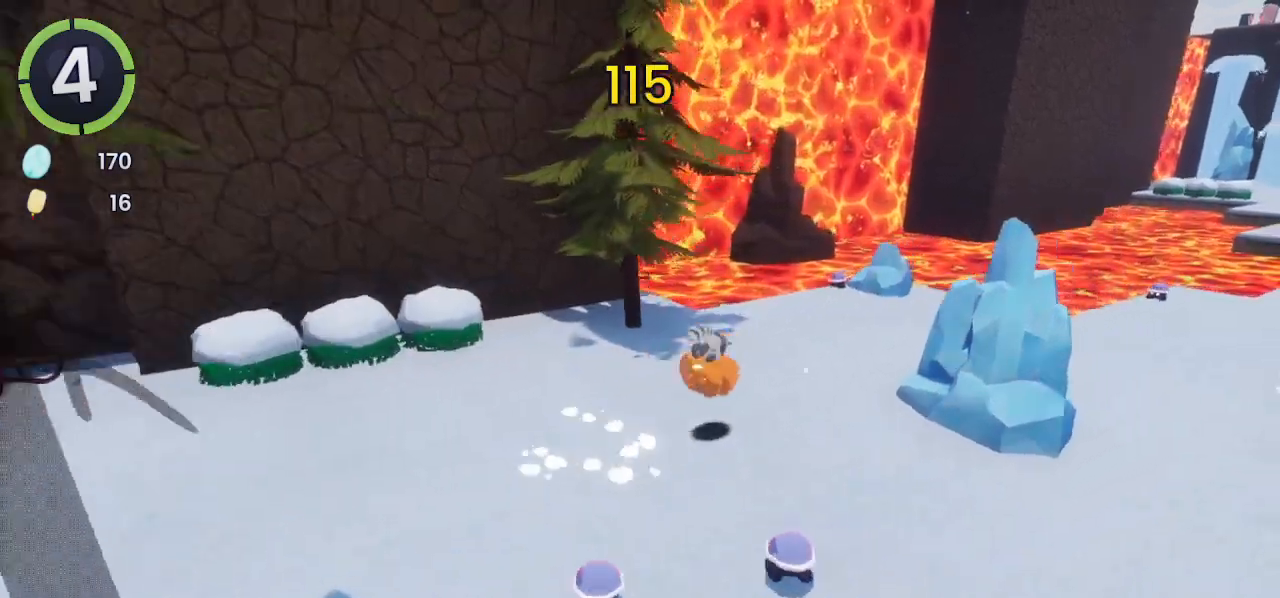
{"buttons": ["CROSS"], "left_stick": "up-right", "right_stick": "center", "events": [[467, "CROSS", "down"], [500, "right_stick", "center"]]}
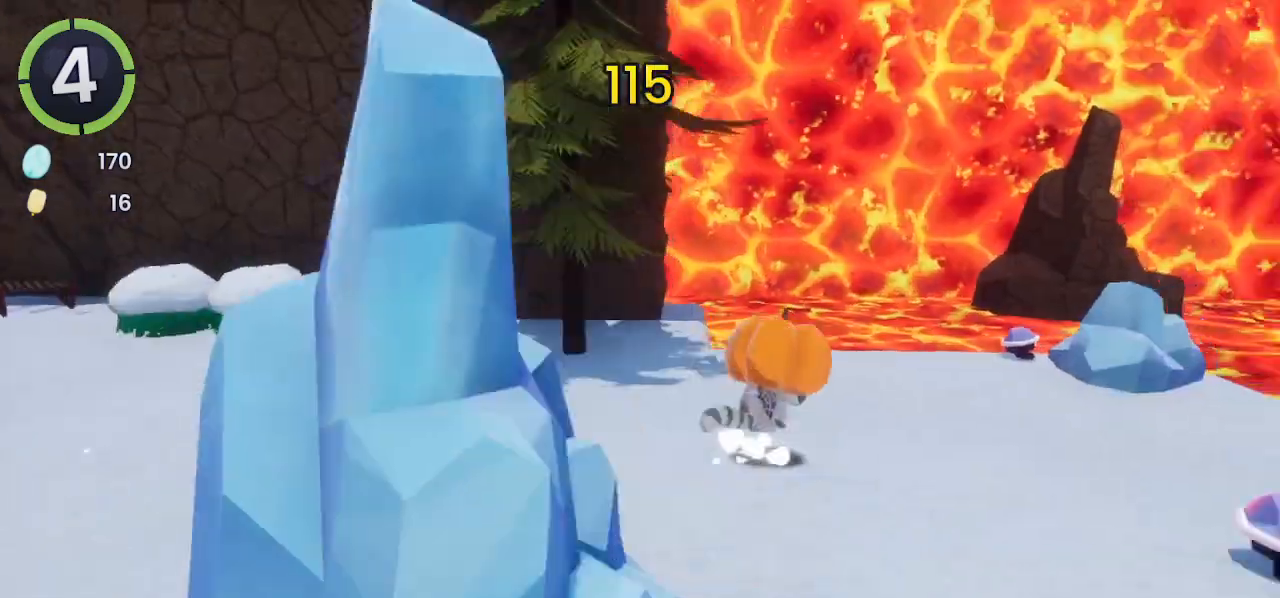
{"buttons": [], "left_stick": "up-right", "right_stick": "center", "events": [[67, "right_stick", "left"], [100, "CROSS", "up"], [367, "right_stick", "right"], [500, "right_stick", "center"]]}
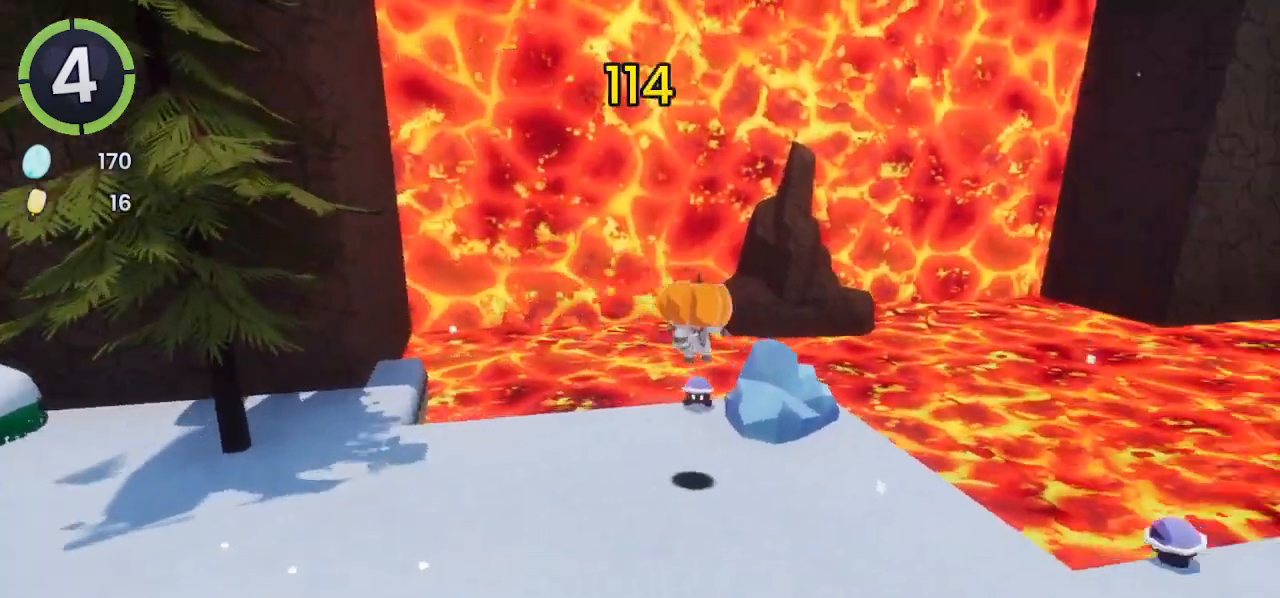
{"buttons": ["R2"], "left_stick": "left", "right_stick": "center", "events": [[67, "left_stick", "up-left"], [100, "L2", "down"], [233, "L2", "up"], [233, "left_stick", "left"], [333, "R2", "down"], [333, "right_stick", "left"], [433, "right_stick", "center"]]}
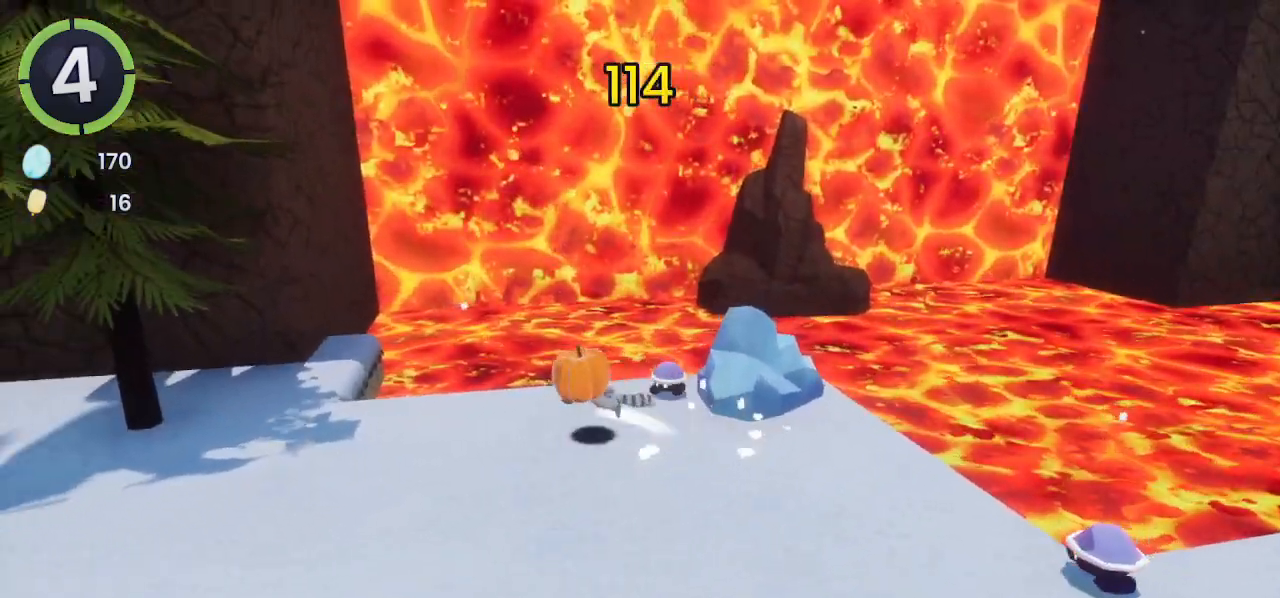
{"buttons": ["CROSS", "R2"], "left_stick": "up", "right_stick": "center", "events": [[33, "R2", "up"], [167, "left_stick", "up"], [367, "R2", "down"], [400, "CROSS", "down"]]}
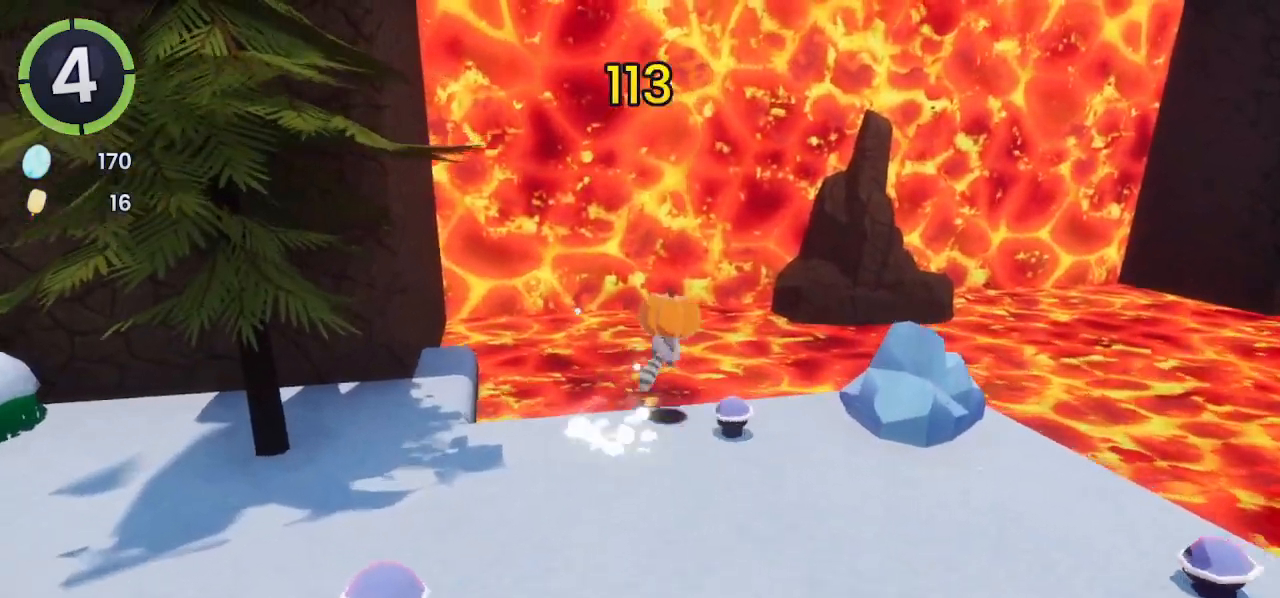
{"buttons": ["CROSS"], "left_stick": "up", "right_stick": "center", "events": [[67, "CROSS", "up"], [100, "R2", "up"], [200, "right_stick", "right"], [333, "right_stick", "center"], [433, "CROSS", "down"]]}
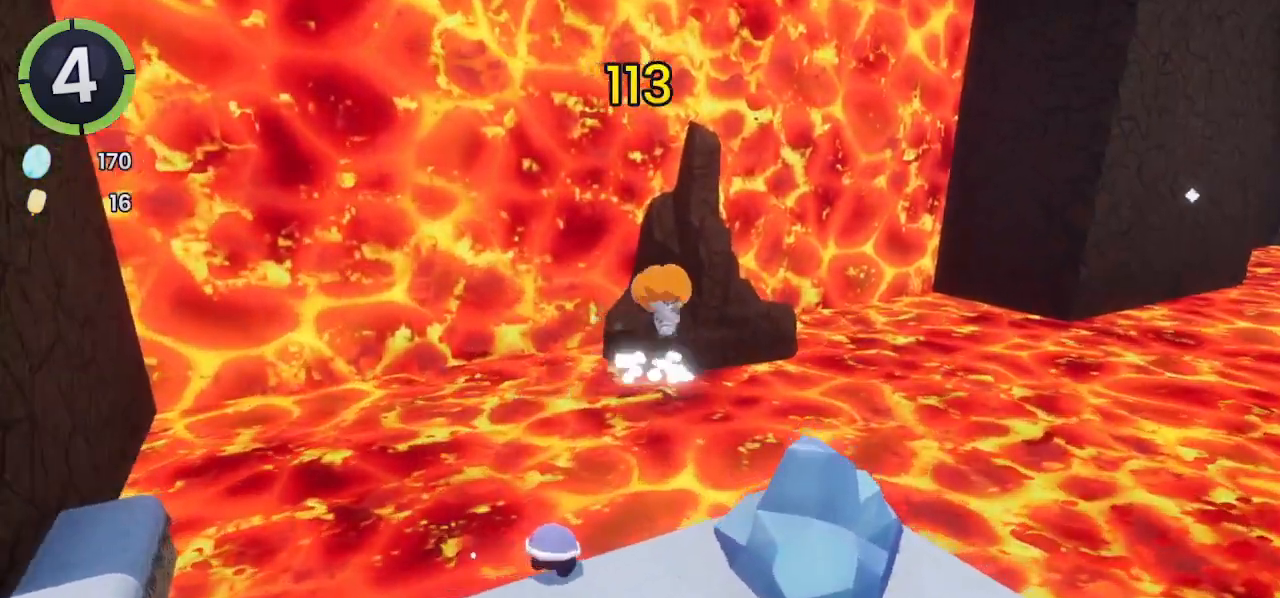
{"buttons": [], "left_stick": "up-left", "right_stick": "center", "events": [[67, "CROSS", "up"], [67, "left_stick", "up-left"], [300, "SQUARE", "down"], [400, "SQUARE", "up"]]}
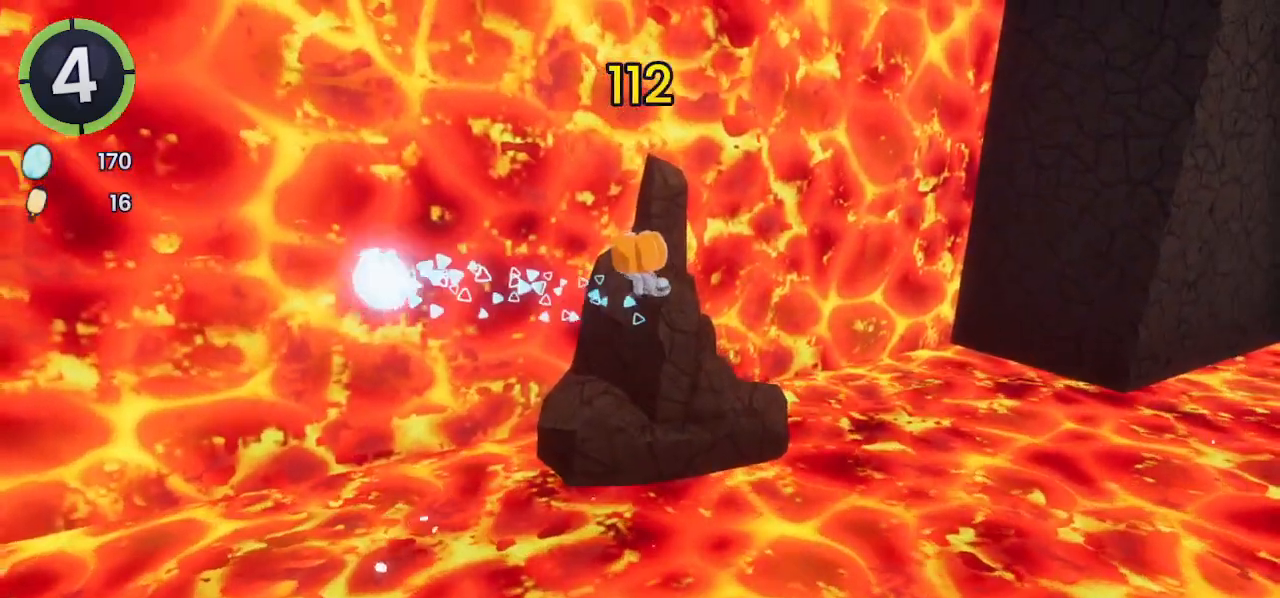
{"buttons": [], "left_stick": "center", "right_stick": "center", "events": [[133, "right_stick", "right"], [200, "right_stick", "center"], [367, "left_stick", "center"]]}
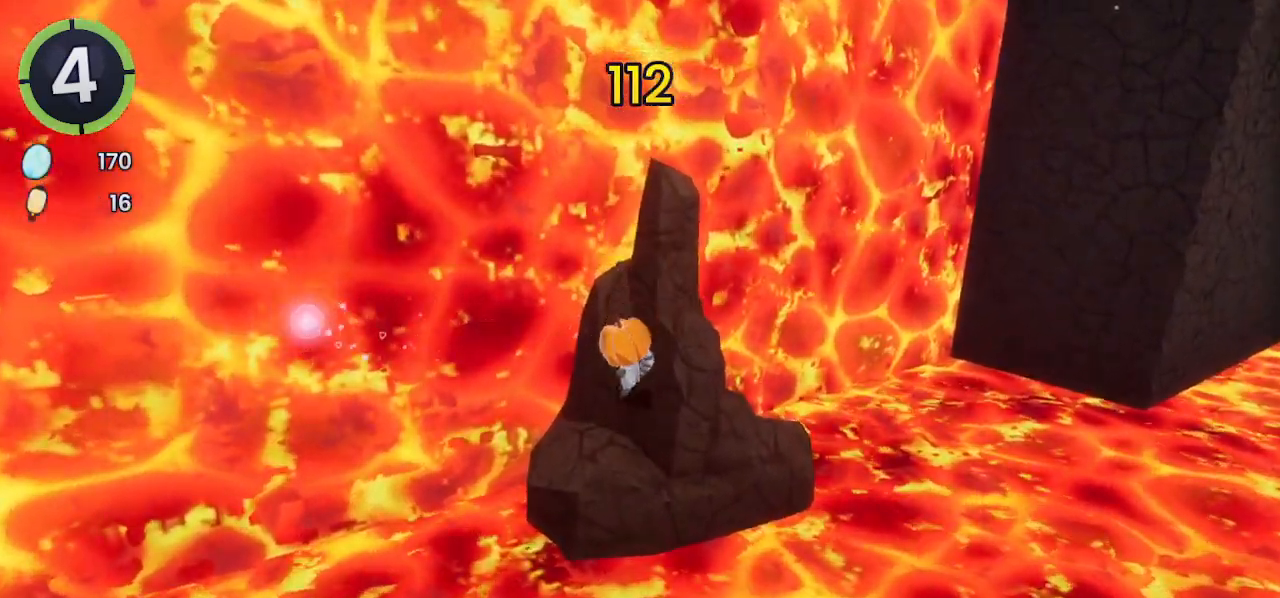
{"buttons": [], "left_stick": "center", "right_stick": "center", "events": [[67, "left_stick", "right"], [133, "left_stick", "center"], [333, "left_stick", "right"], [400, "CROSS", "down"], [400, "left_stick", "center"], [500, "CROSS", "up"]]}
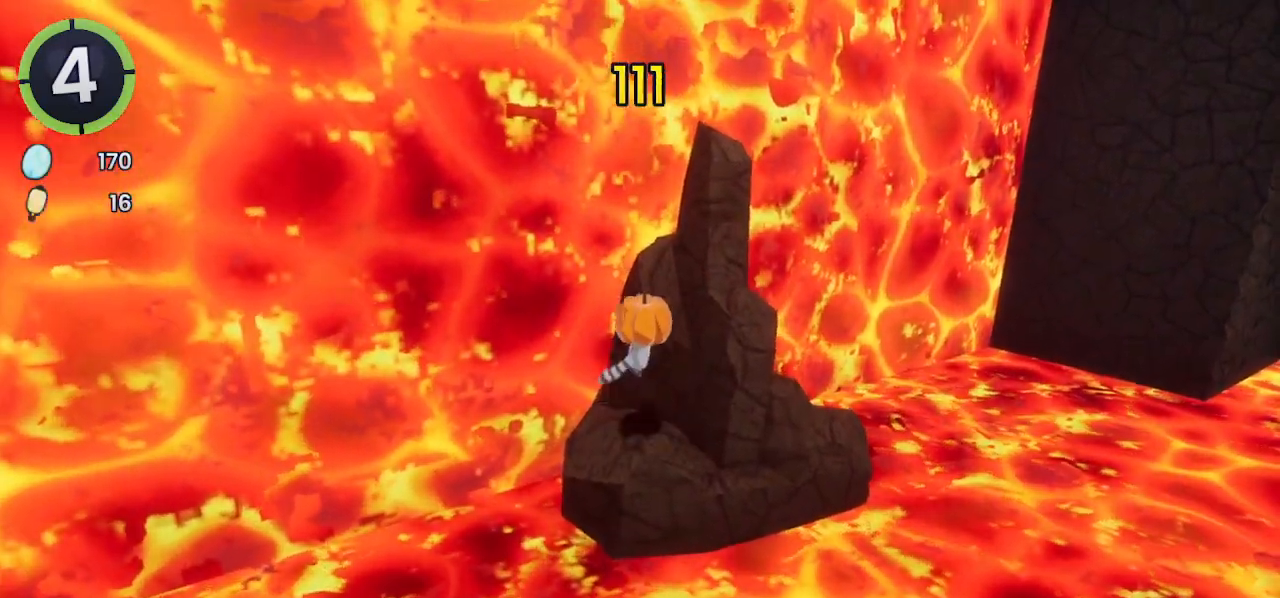
{"buttons": [], "left_stick": "left", "right_stick": "center", "events": [[67, "L2", "down"], [167, "L2", "up"], [233, "CROSS", "down"], [267, "left_stick", "down-left"], [433, "left_stick", "left"], [467, "CROSS", "up"]]}
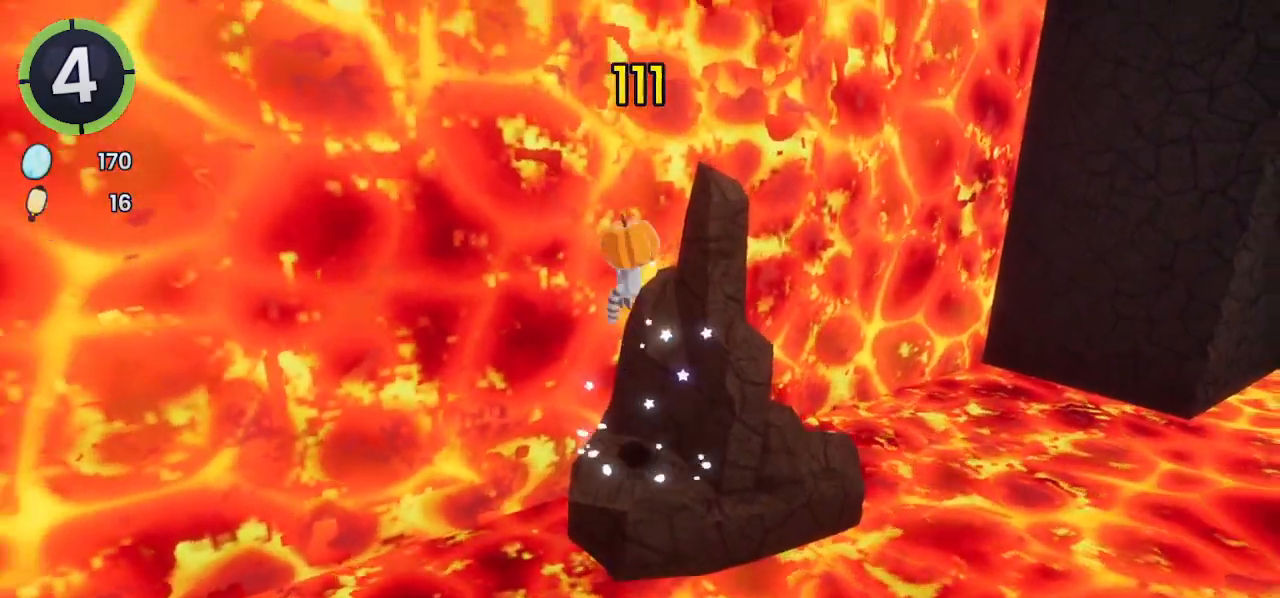
{"buttons": ["SQUARE"], "left_stick": "up-left", "right_stick": "center", "events": [[167, "CROSS", "down"], [167, "left_stick", "up-left"], [300, "CROSS", "up"], [467, "SQUARE", "down"]]}